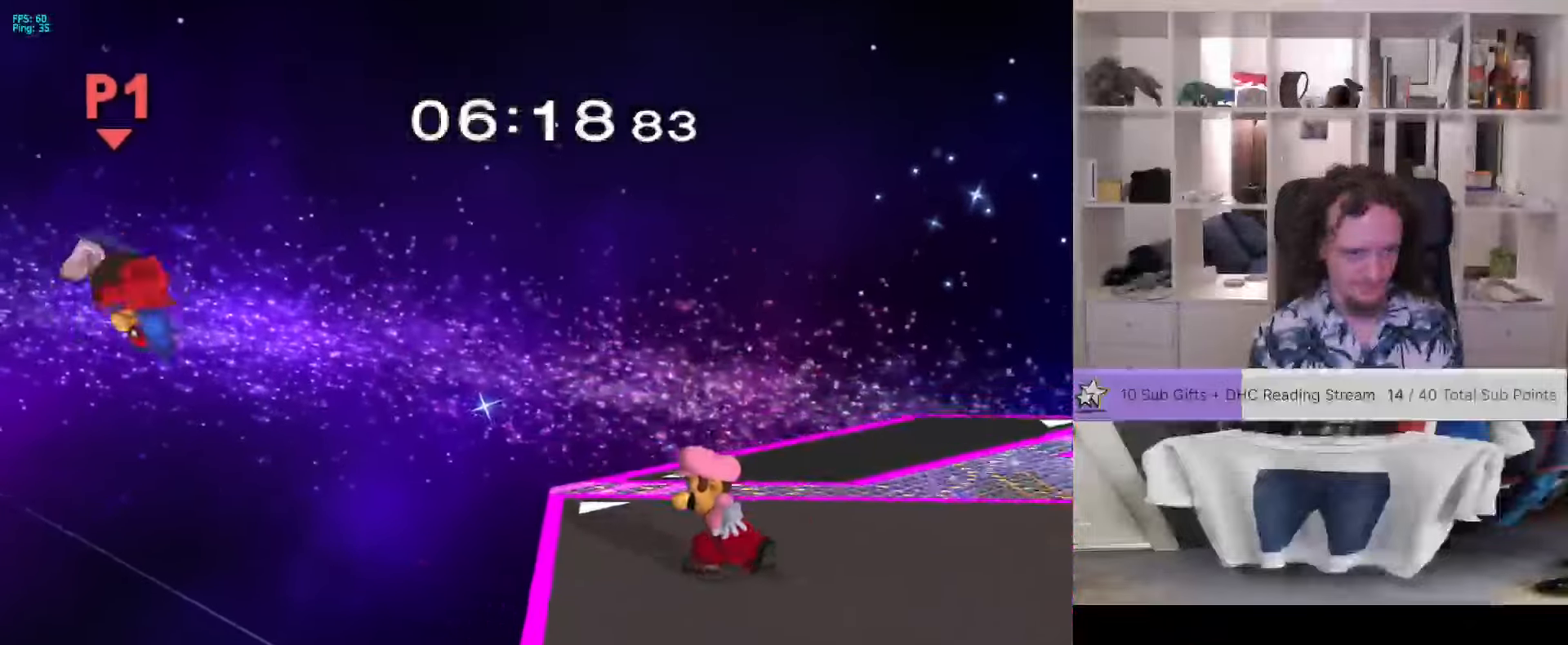
Gameplay with a controller (Nintendo layout); each line is a JSON object with the inputs held at the frame after it. "events" lists button and stick changes between this image and that frame as [ms after this image, input, new state], when the widget could be followed in between. Not read: A L3 R3.
{"buttons": [], "left_stick": "left", "right_stick": "center", "events": [[17, "left_stick", "down-right"], [167, "left_stick", "center"], [184, "X", "up"], [467, "left_stick", "left"]]}
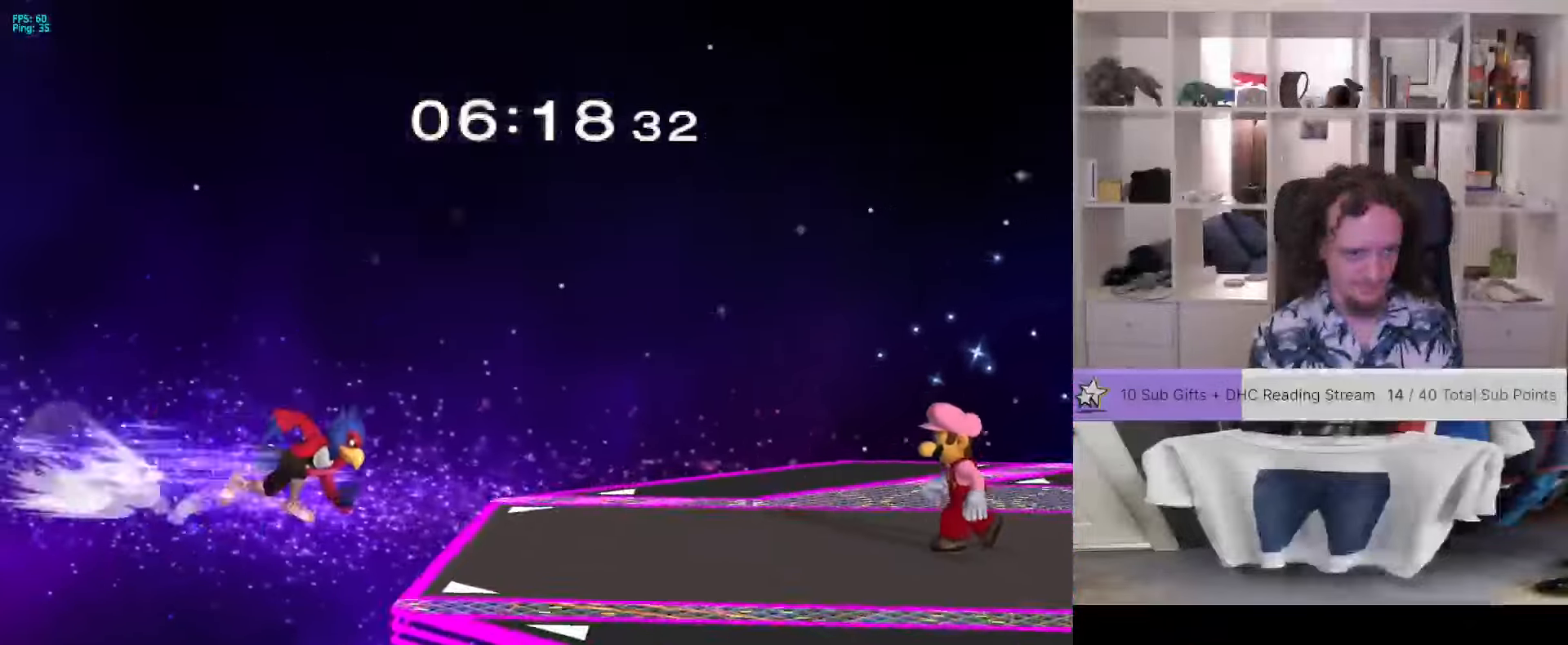
{"buttons": [], "left_stick": "up", "right_stick": "center"}
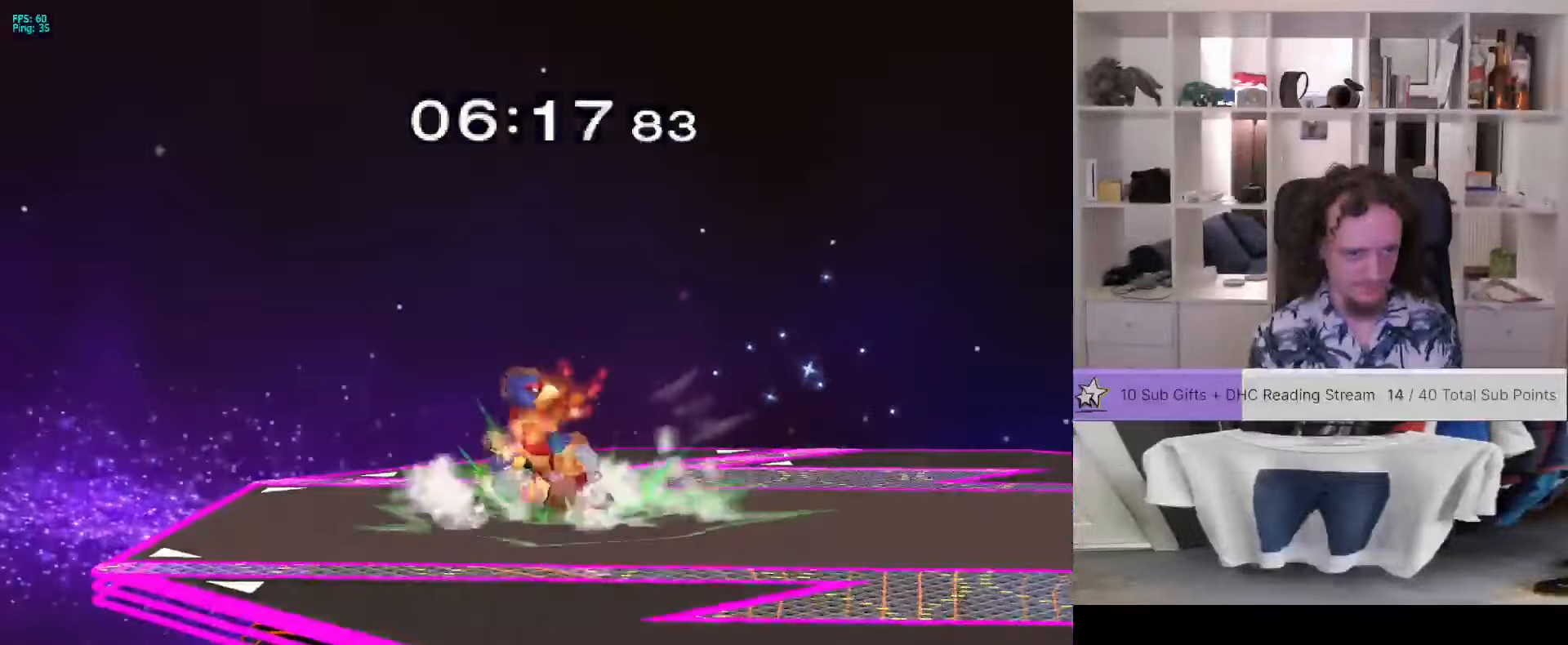
{"buttons": [], "left_stick": "center", "right_stick": "center", "events": [[17, "left_stick", "center"]]}
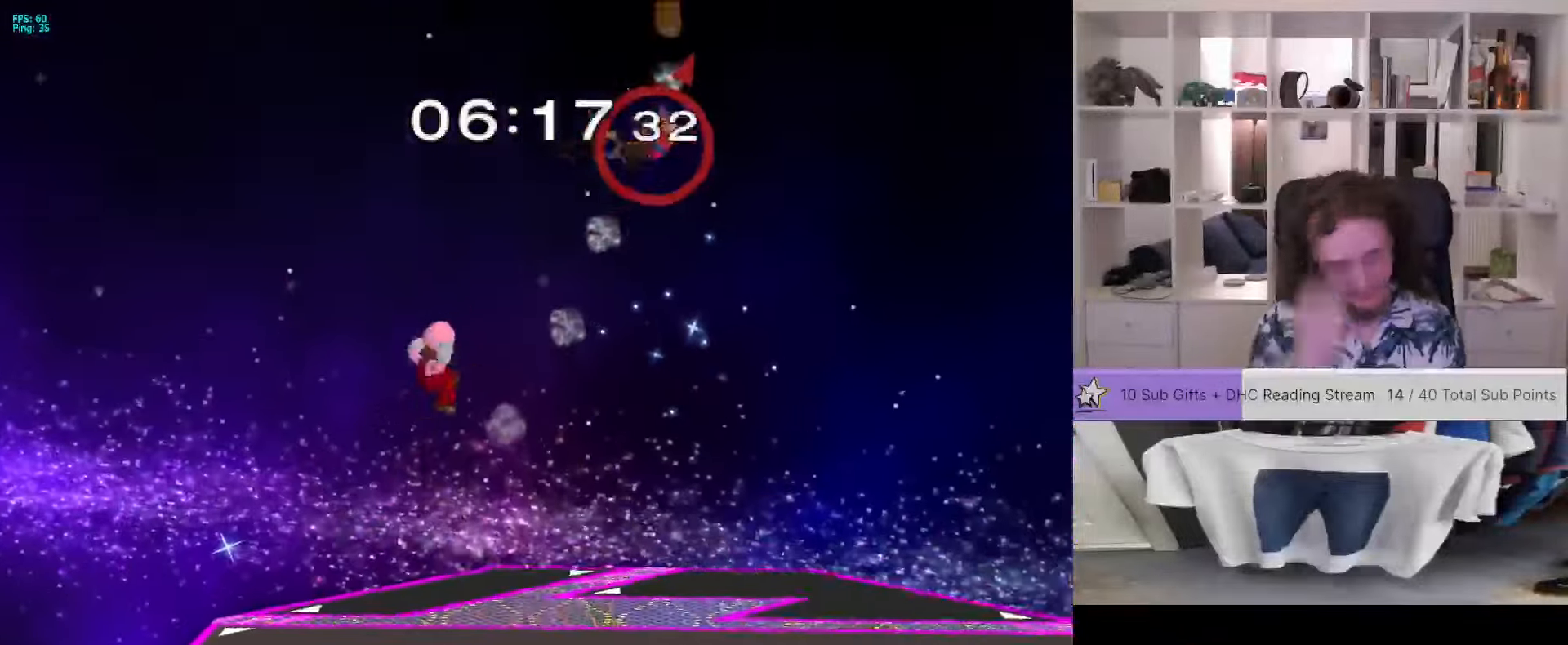
{"buttons": [], "left_stick": "center", "right_stick": "center", "events": []}
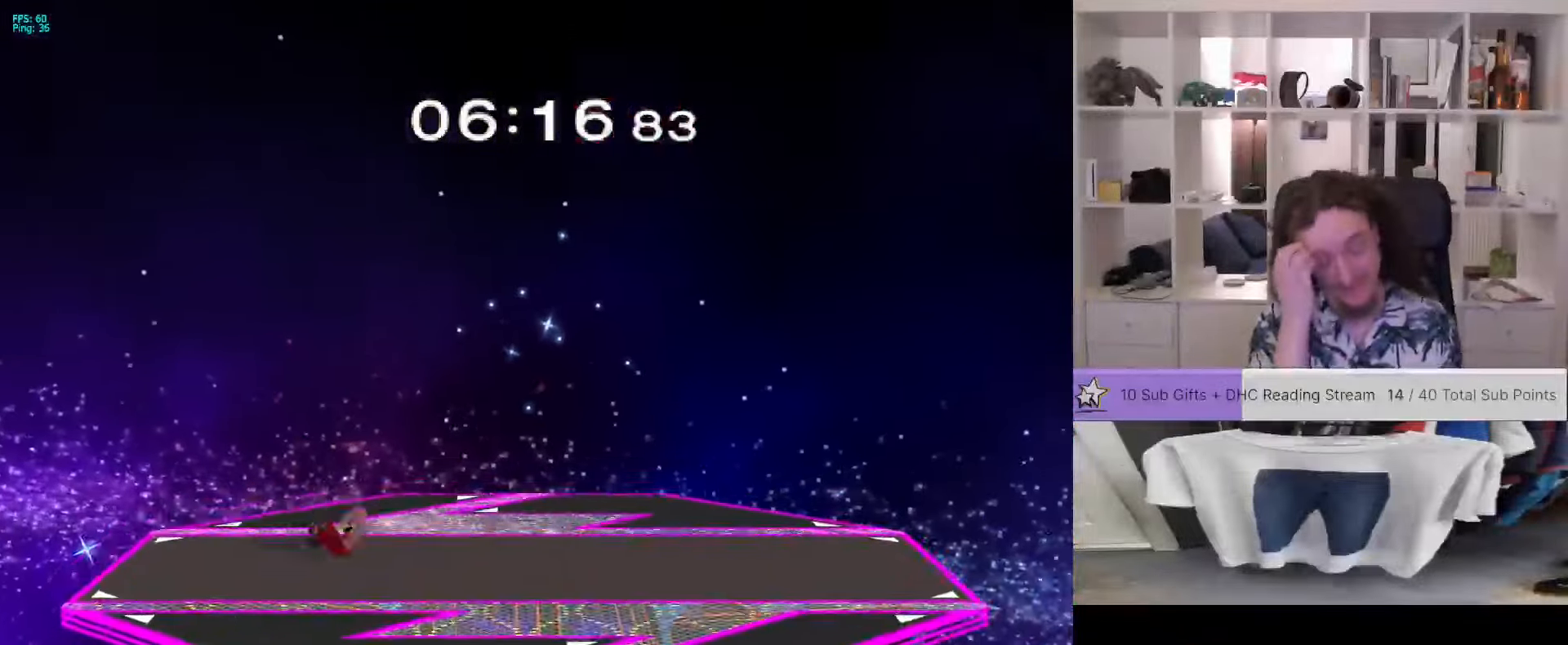
{"buttons": [], "left_stick": "center", "right_stick": "center", "events": []}
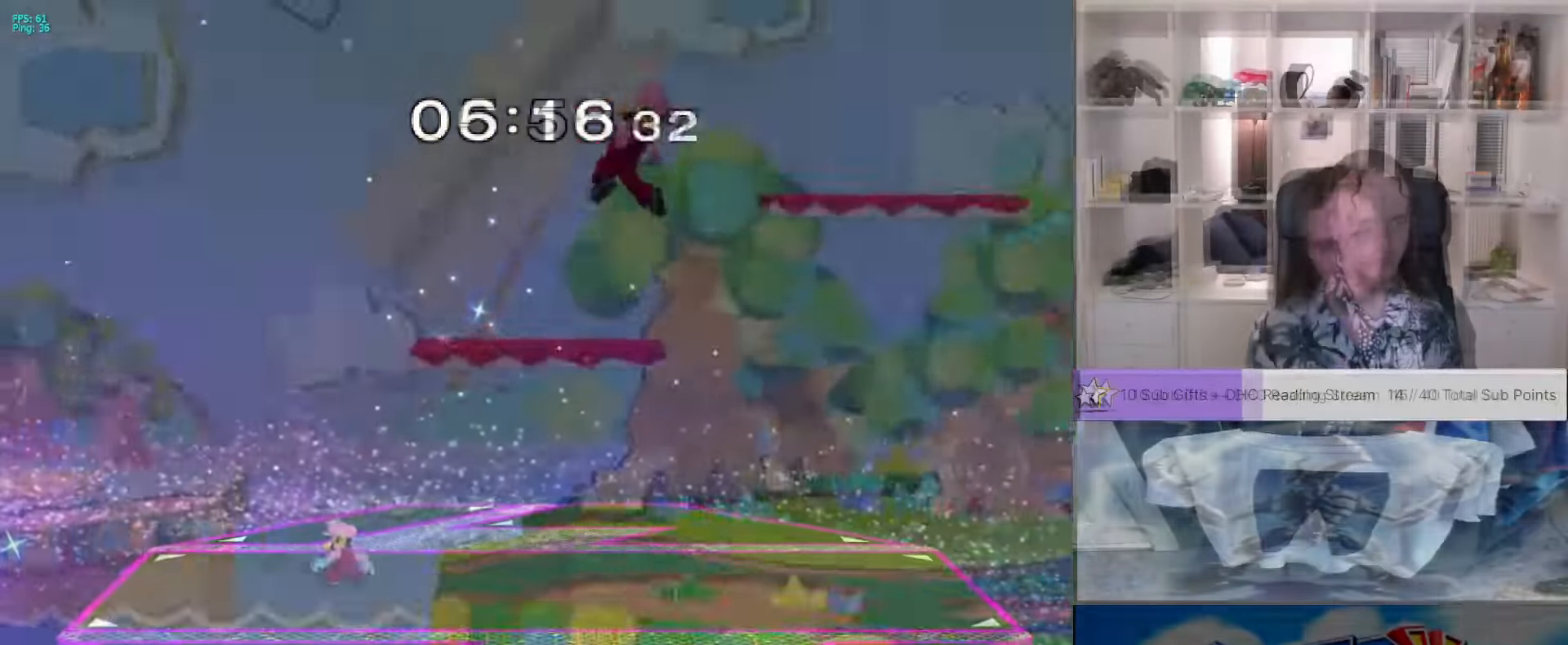
{"buttons": ["L1"], "left_stick": "left", "right_stick": "center", "events": [[217, "left_stick", "down"], [350, "L1", "down"], [350, "left_stick", "left"]]}
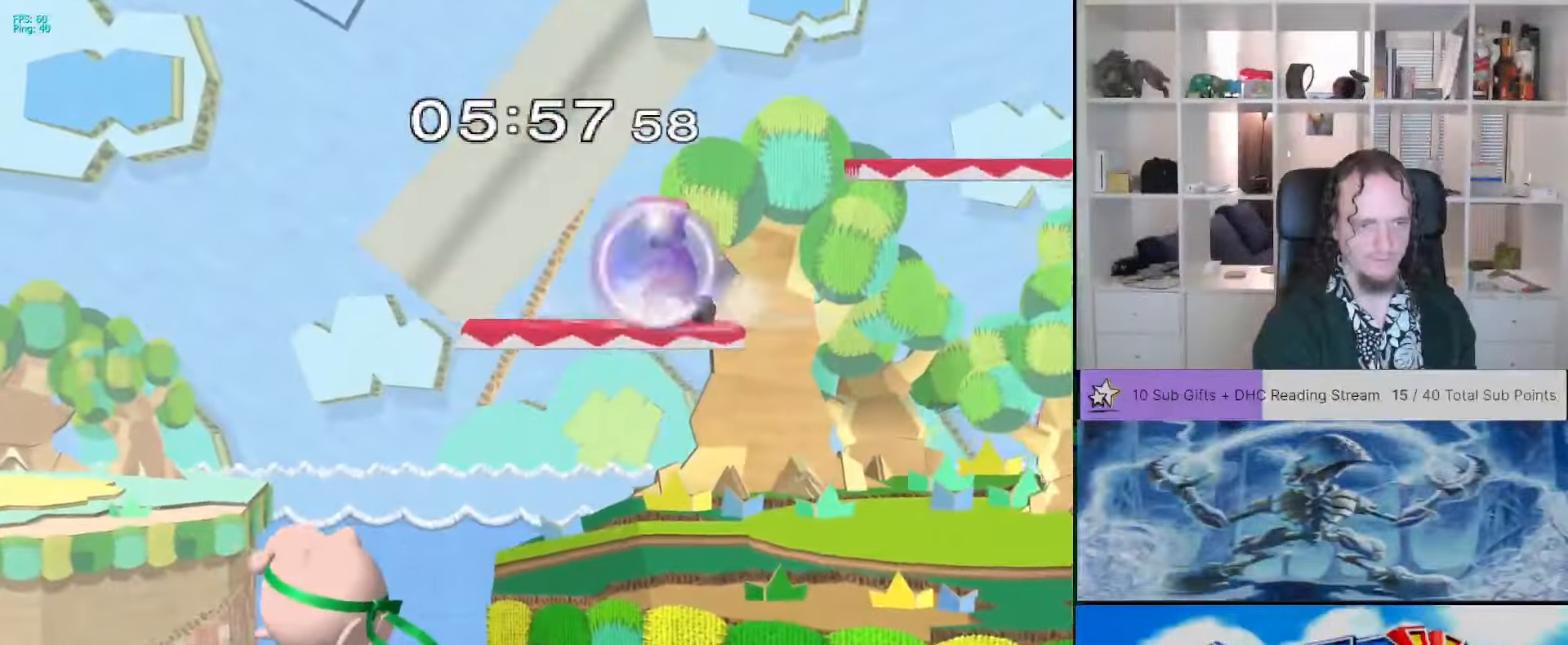
{"buttons": [], "left_stick": "center", "right_stick": "center", "events": [[100, "left_stick", "down"], [167, "L1", "up"], [200, "left_stick", "right"], [367, "left_stick", "down-right"], [400, "L1", "down"], [484, "left_stick", "center"], [500, "L1", "up"]]}
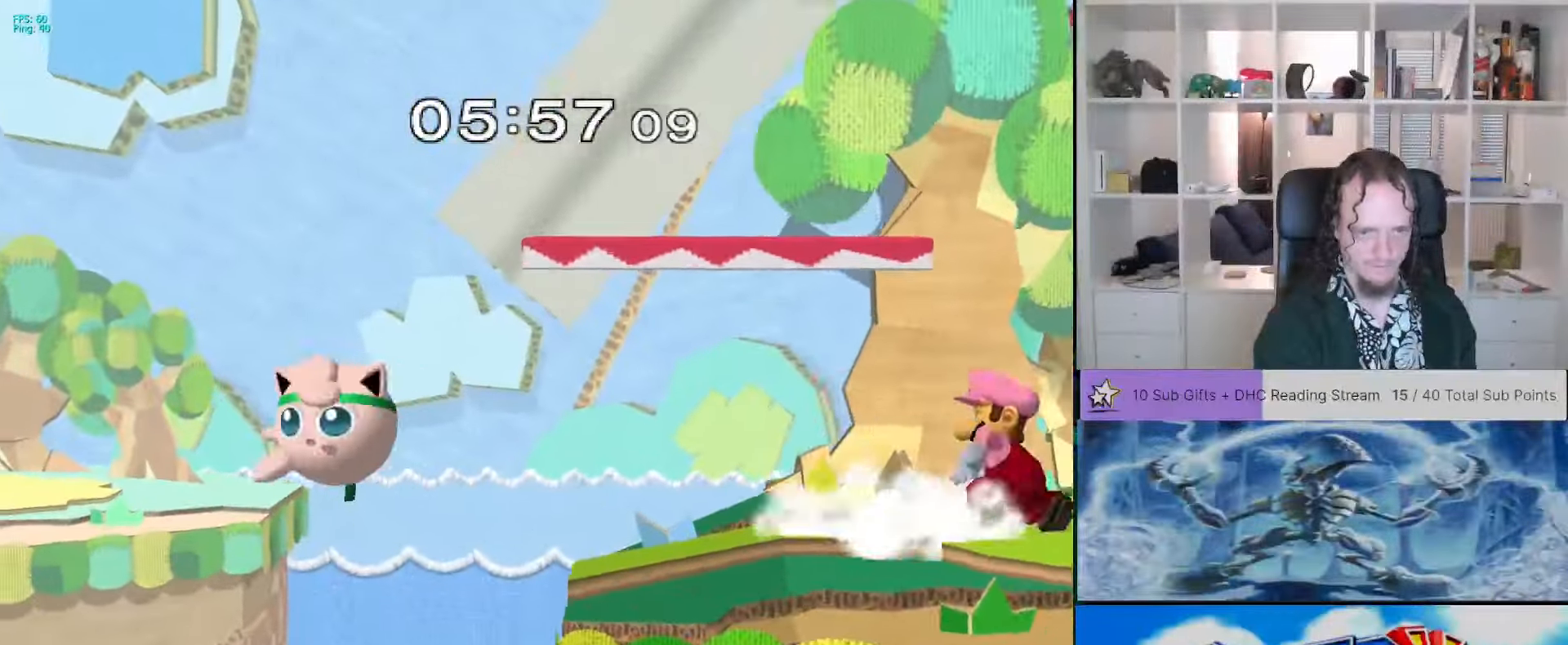
{"buttons": [], "left_stick": "left", "right_stick": "center", "events": [[84, "left_stick", "left"], [467, "X", "down"], [500, "X", "up"]]}
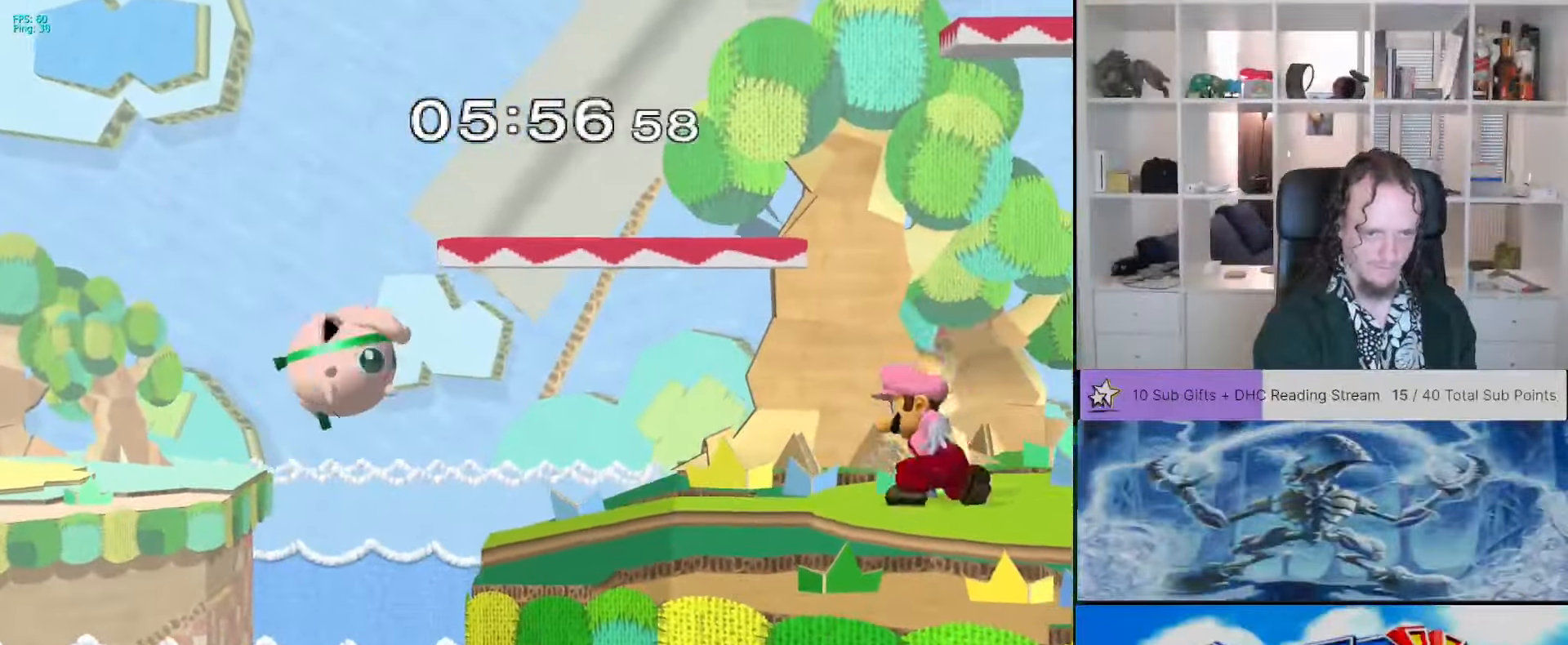
{"buttons": [], "left_stick": "right", "right_stick": "center", "events": [[84, "left_stick", "center"], [167, "left_stick", "right"]]}
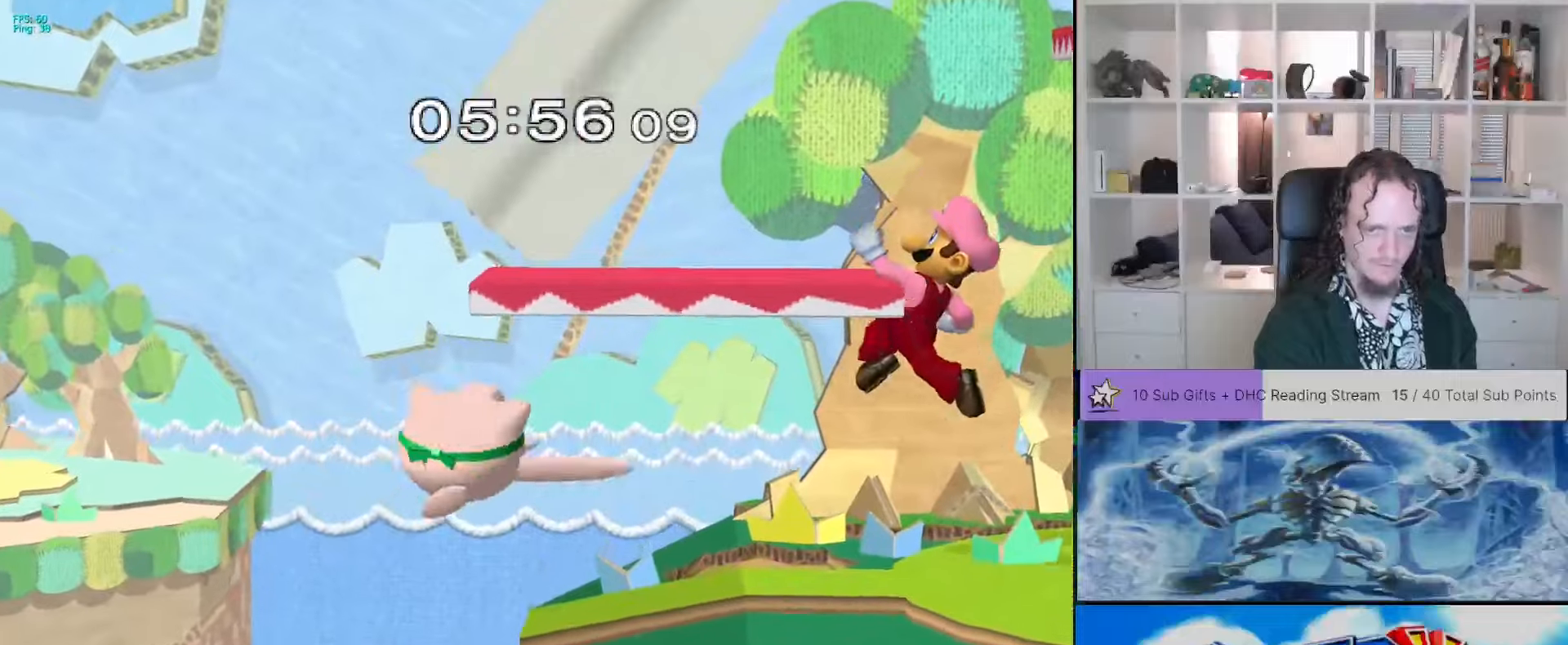
{"buttons": [], "left_stick": "center", "right_stick": "center", "events": [[100, "left_stick", "down-right"], [184, "L1", "down"], [334, "left_stick", "center"], [367, "L1", "up"]]}
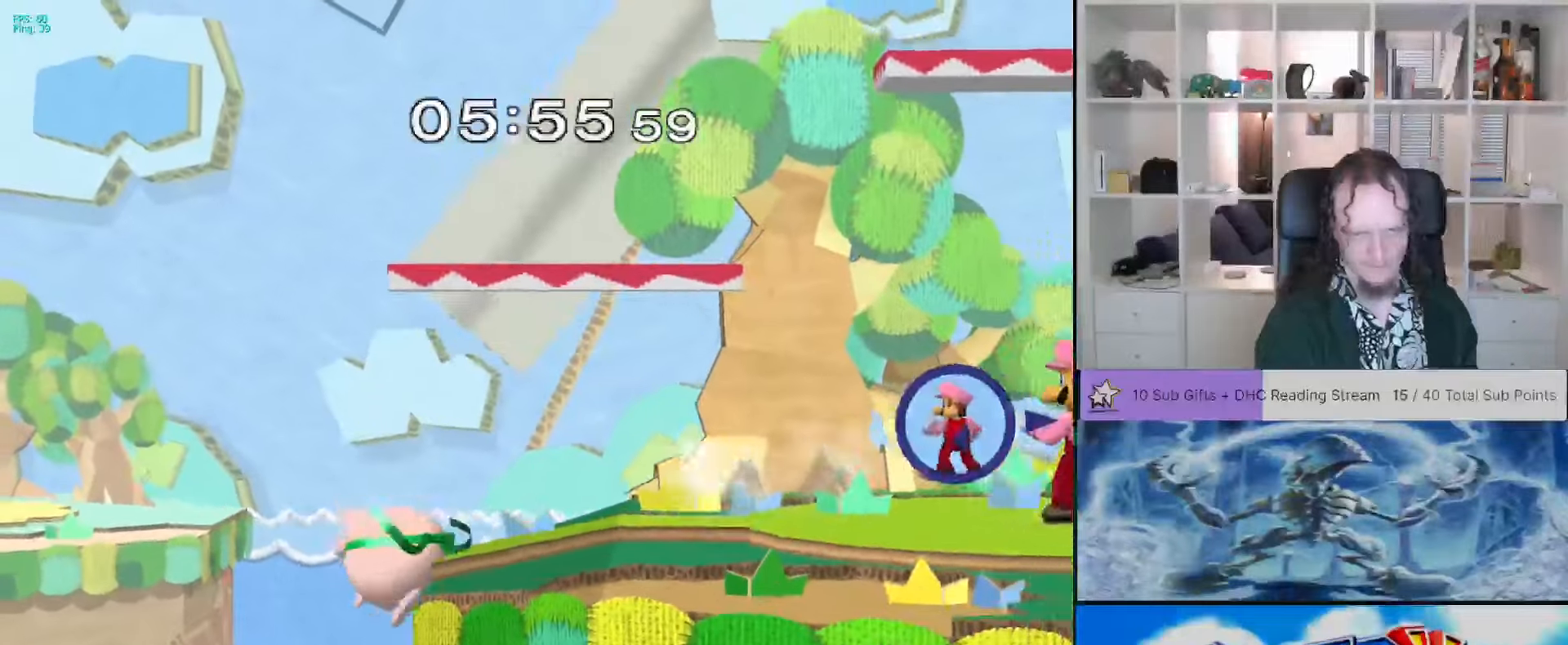
{"buttons": [], "left_stick": "left", "right_stick": "center", "events": [[484, "left_stick", "left"]]}
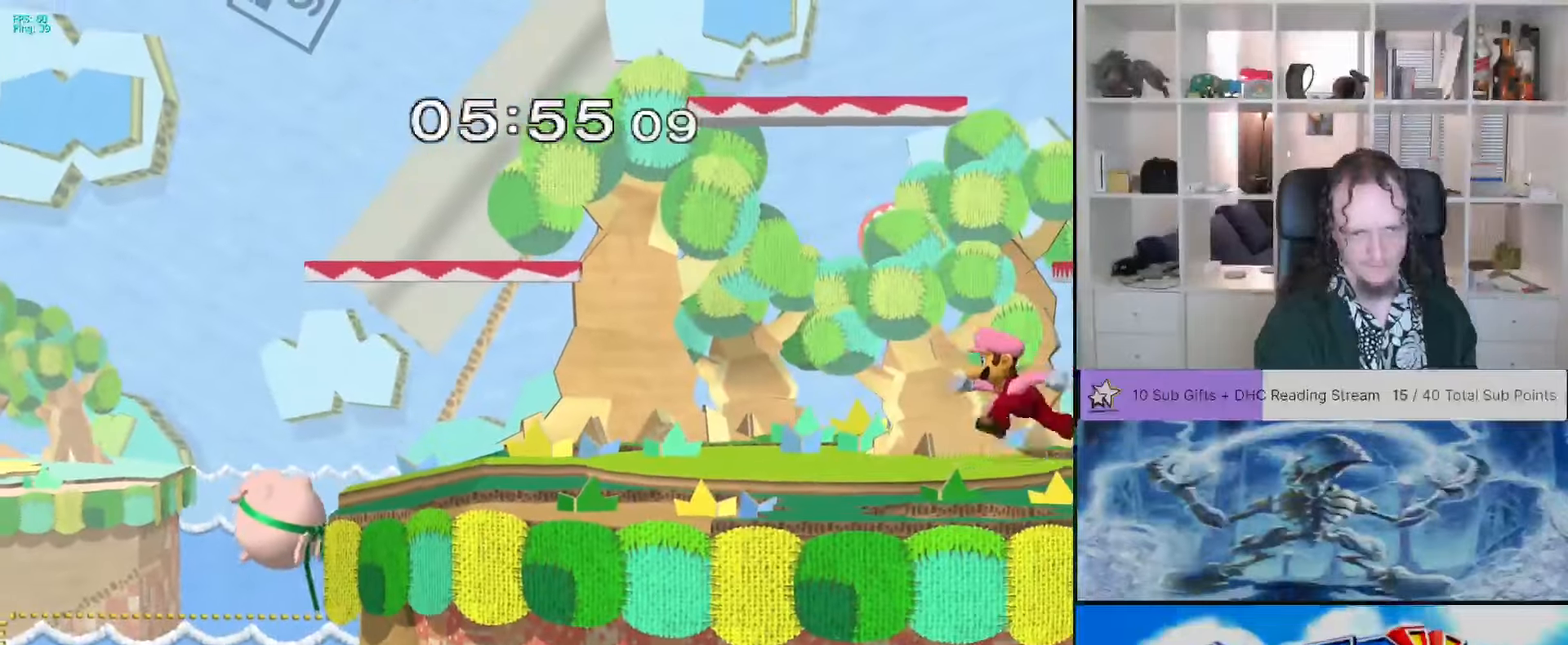
{"buttons": [], "left_stick": "center", "right_stick": "center", "events": [[117, "left_stick", "center"], [334, "left_stick", "right"], [484, "left_stick", "center"]]}
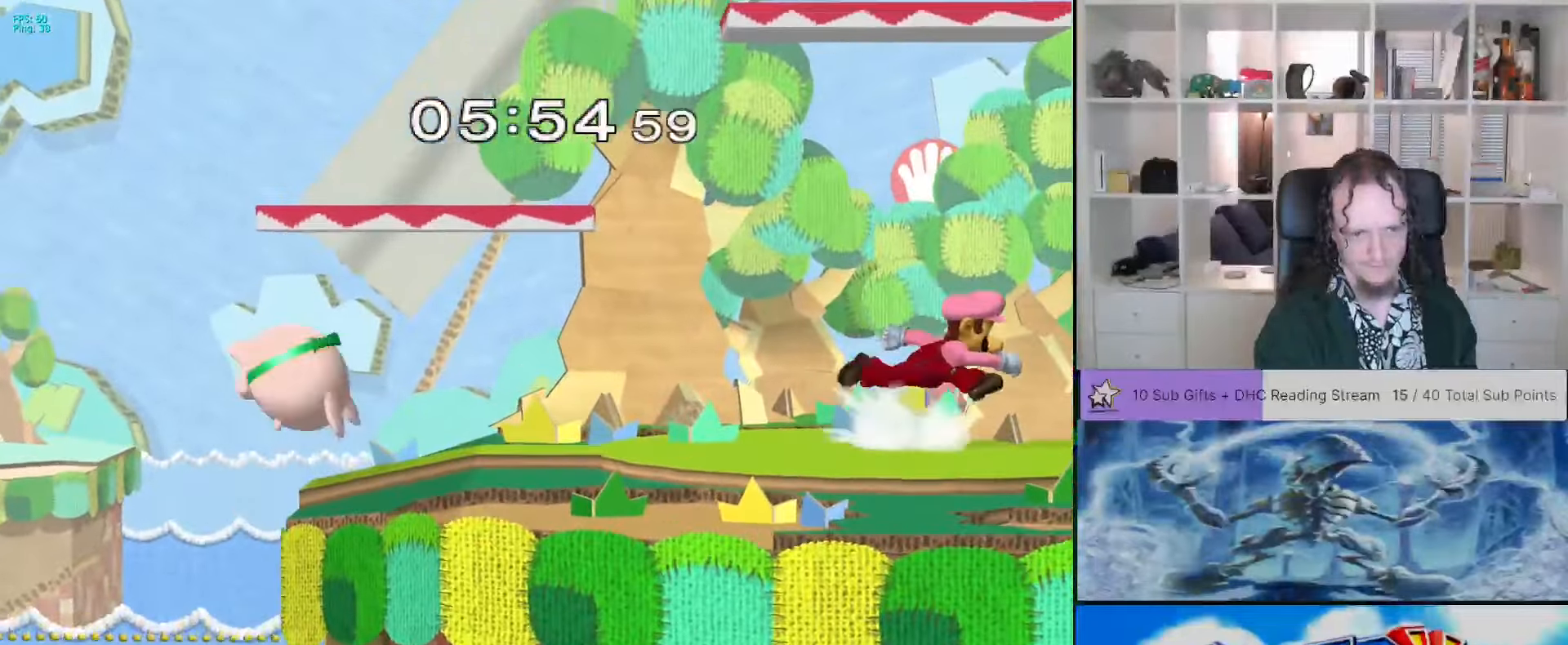
{"buttons": [], "left_stick": "center", "right_stick": "center", "events": [[150, "left_stick", "left"], [284, "left_stick", "right"], [350, "left_stick", "left"], [467, "left_stick", "center"]]}
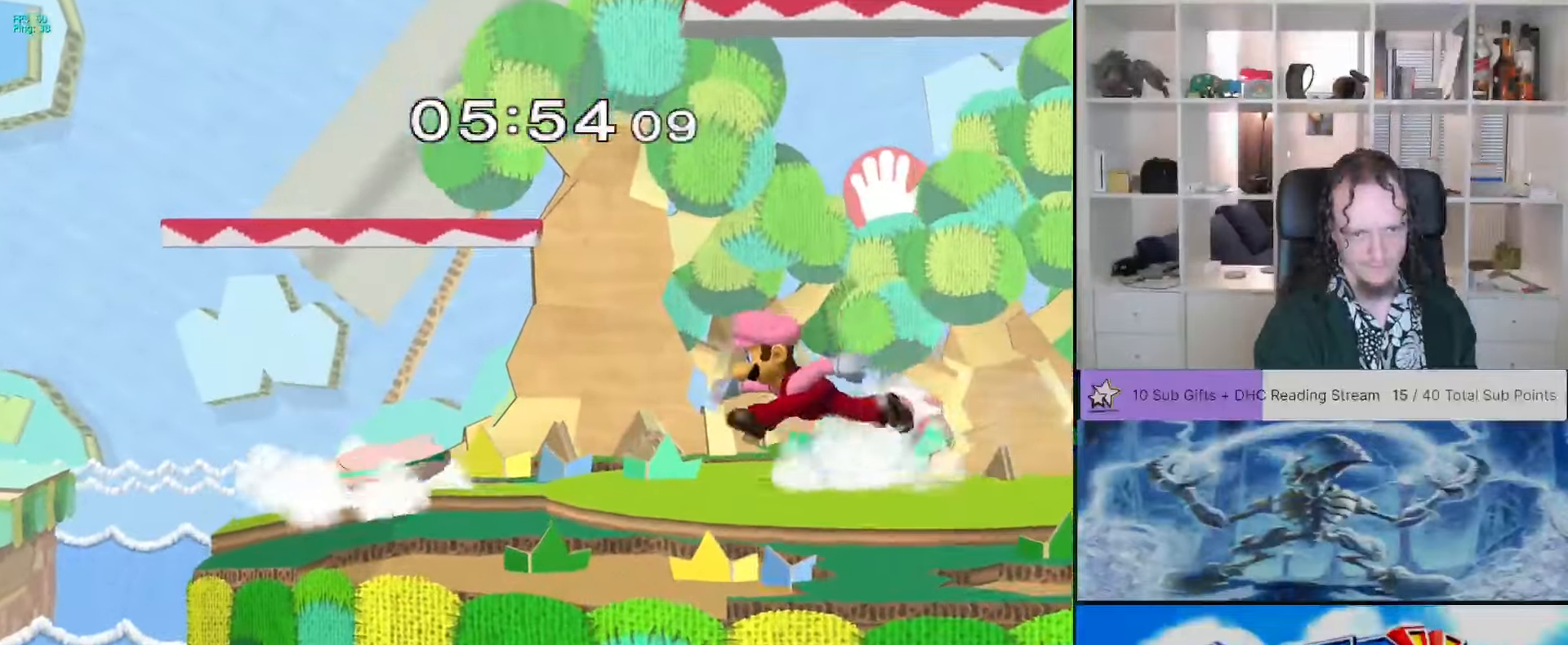
{"buttons": ["X"], "left_stick": "right", "right_stick": "center", "events": [[67, "left_stick", "right"], [500, "X", "down"]]}
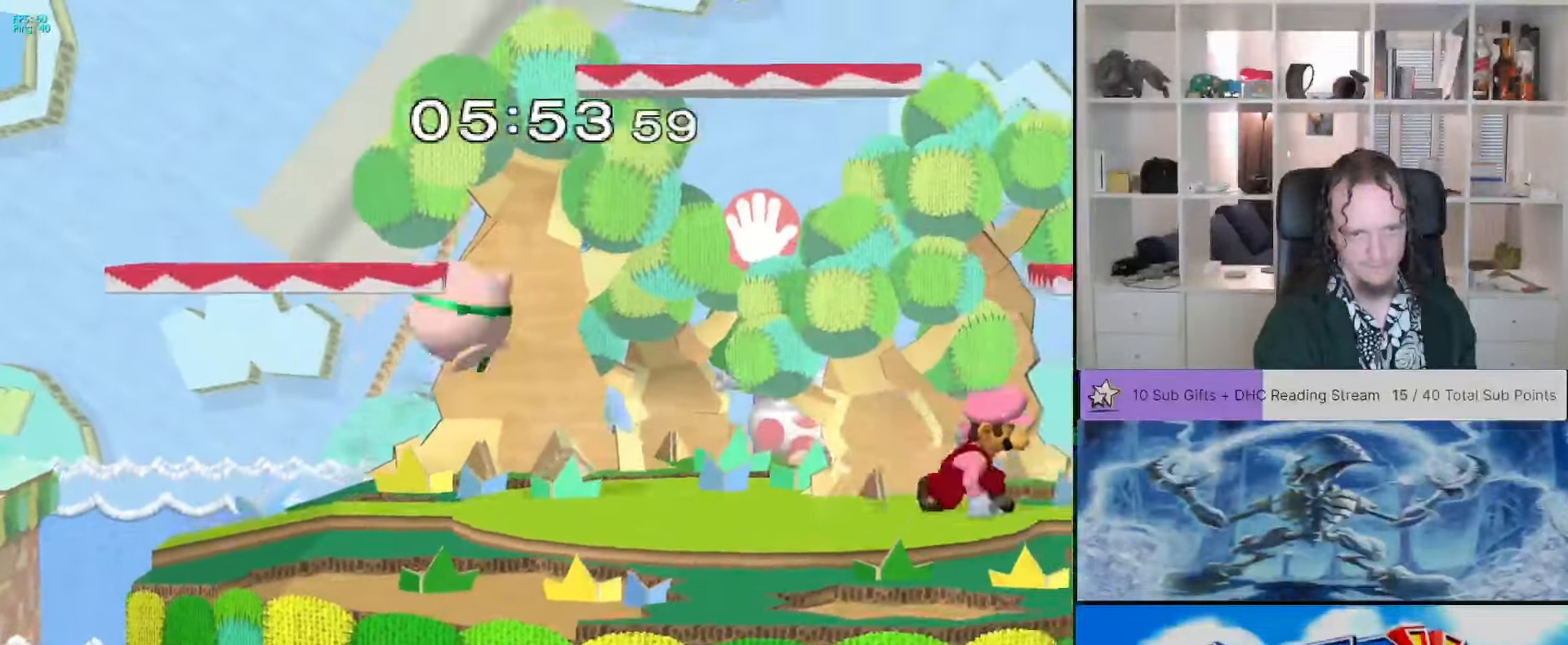
{"buttons": ["L1"], "left_stick": "center", "right_stick": "center", "events": [[17, "left_stick", "down-left"], [67, "R1", "down"], [134, "left_stick", "center"], [167, "X", "up"], [184, "R1", "up"], [217, "left_stick", "right"], [284, "left_stick", "down-right"], [317, "L1", "down"], [484, "left_stick", "center"]]}
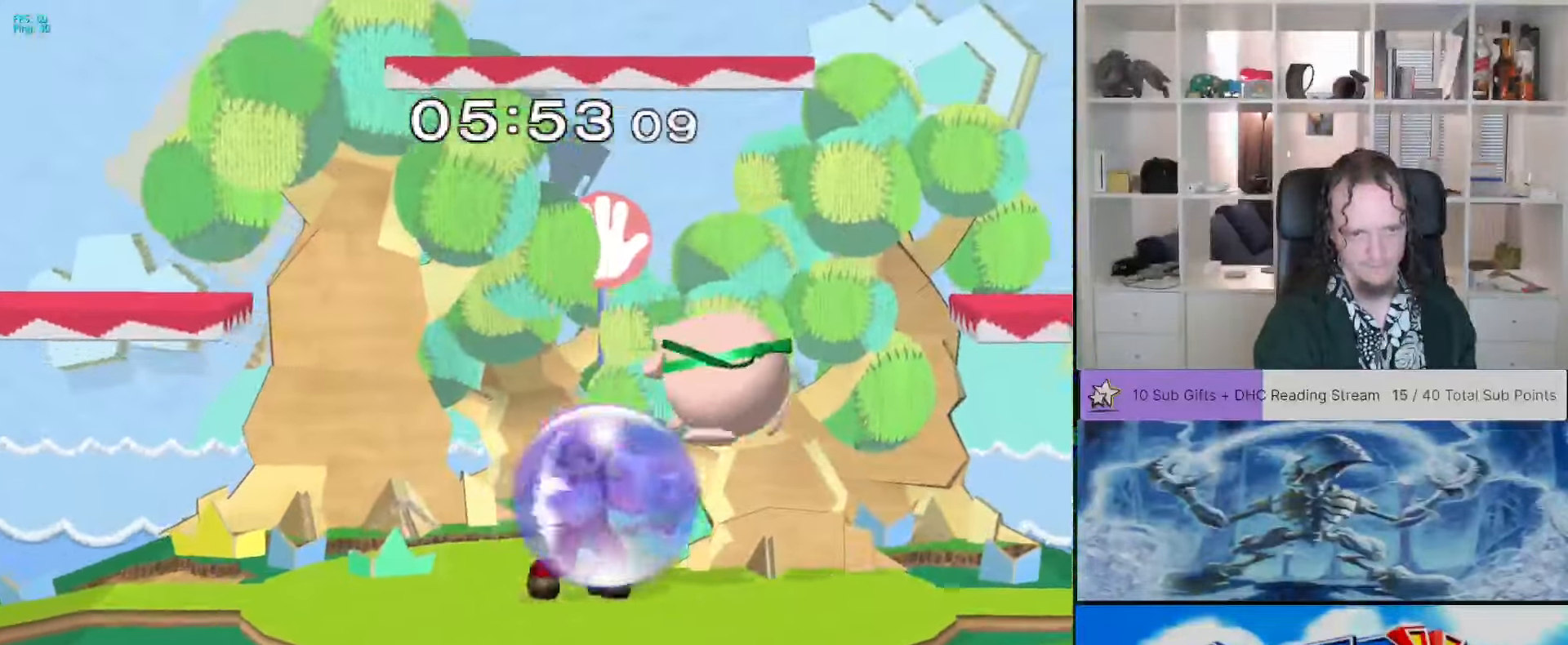
{"buttons": [], "left_stick": "center", "right_stick": "center", "events": [[34, "L1", "up"], [100, "L1", "down"], [134, "left_stick", "left"], [250, "left_stick", "center"], [334, "left_stick", "left"], [350, "L1", "up"], [467, "left_stick", "center"]]}
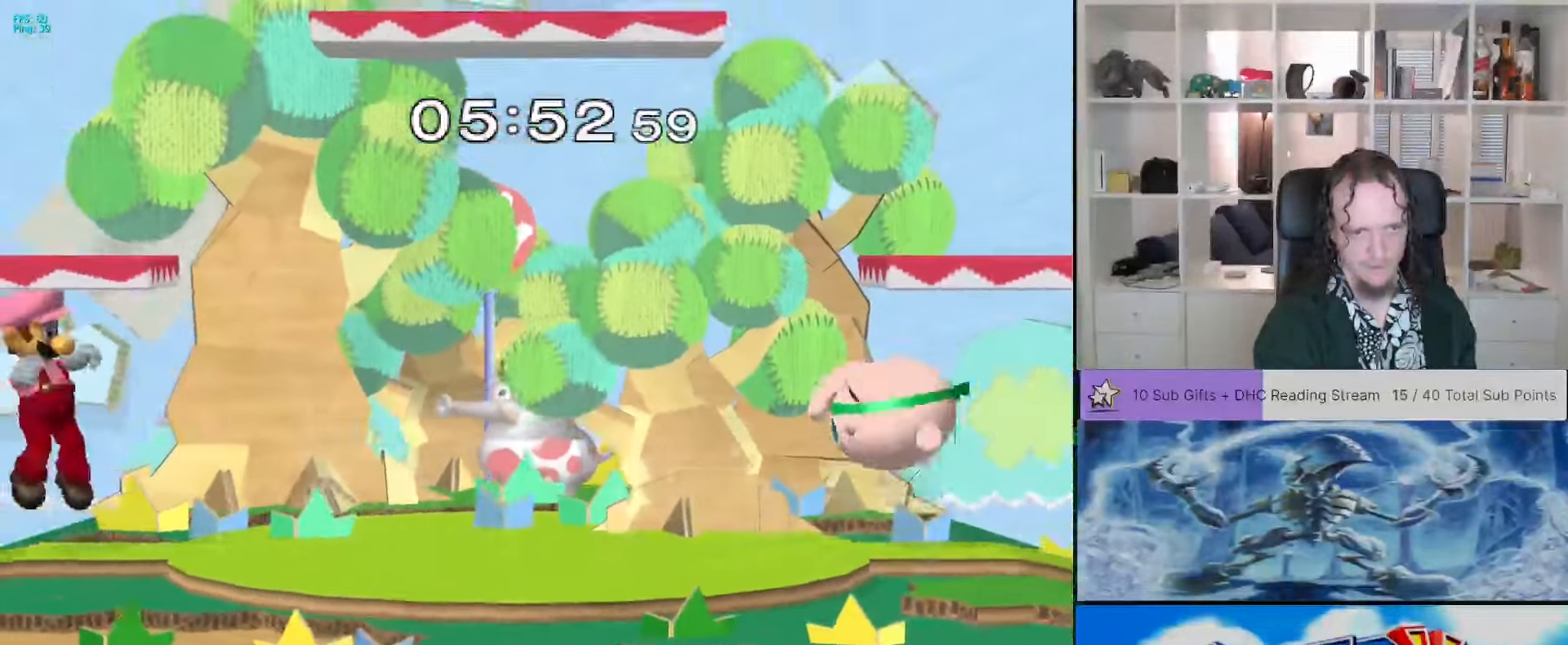
{"buttons": ["X", "L1"], "left_stick": "down-right", "right_stick": "center", "events": [[100, "left_stick", "right"], [217, "left_stick", "center"], [300, "L1", "down"], [484, "X", "down"], [500, "left_stick", "down-right"]]}
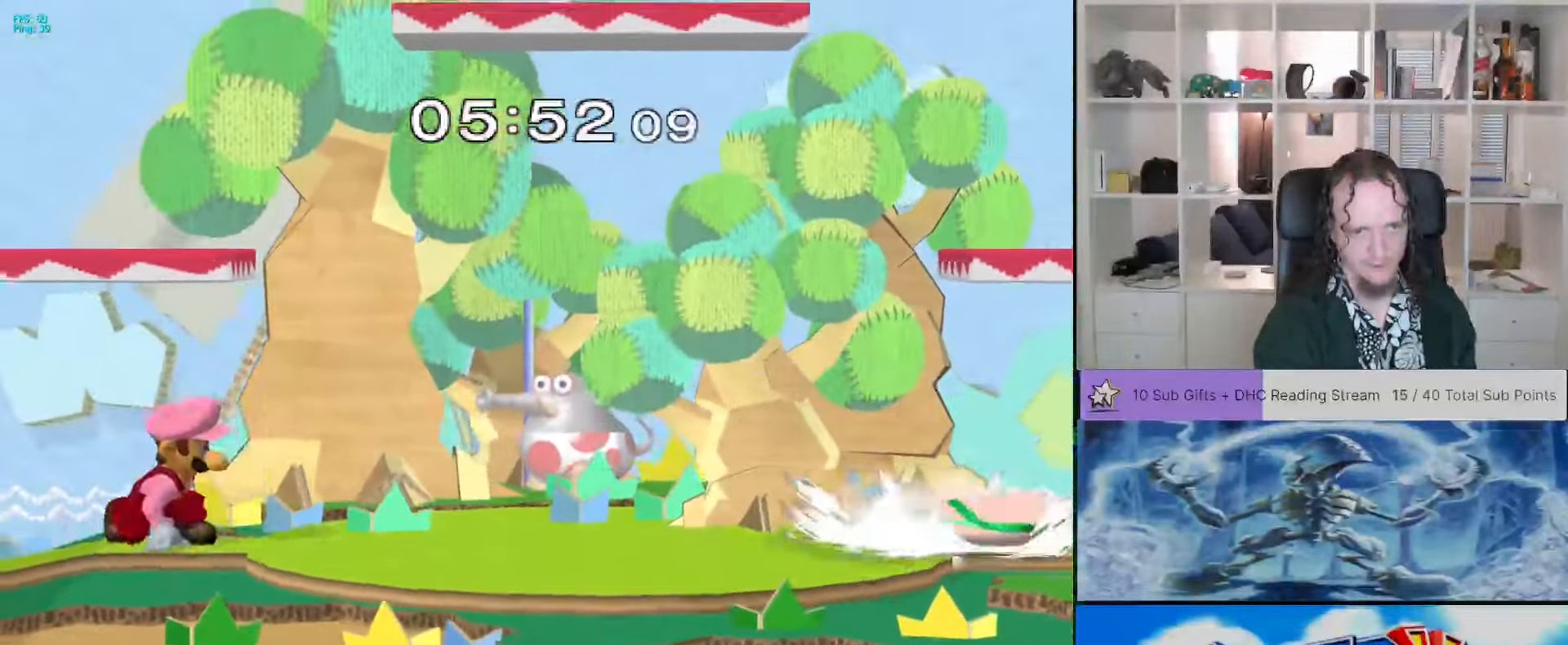
{"buttons": [], "left_stick": "center", "right_stick": "up", "events": [[50, "R1", "down"], [84, "L1", "up"], [117, "left_stick", "right"], [134, "X", "up"], [167, "R1", "up"], [267, "right_stick", "up"], [484, "left_stick", "center"]]}
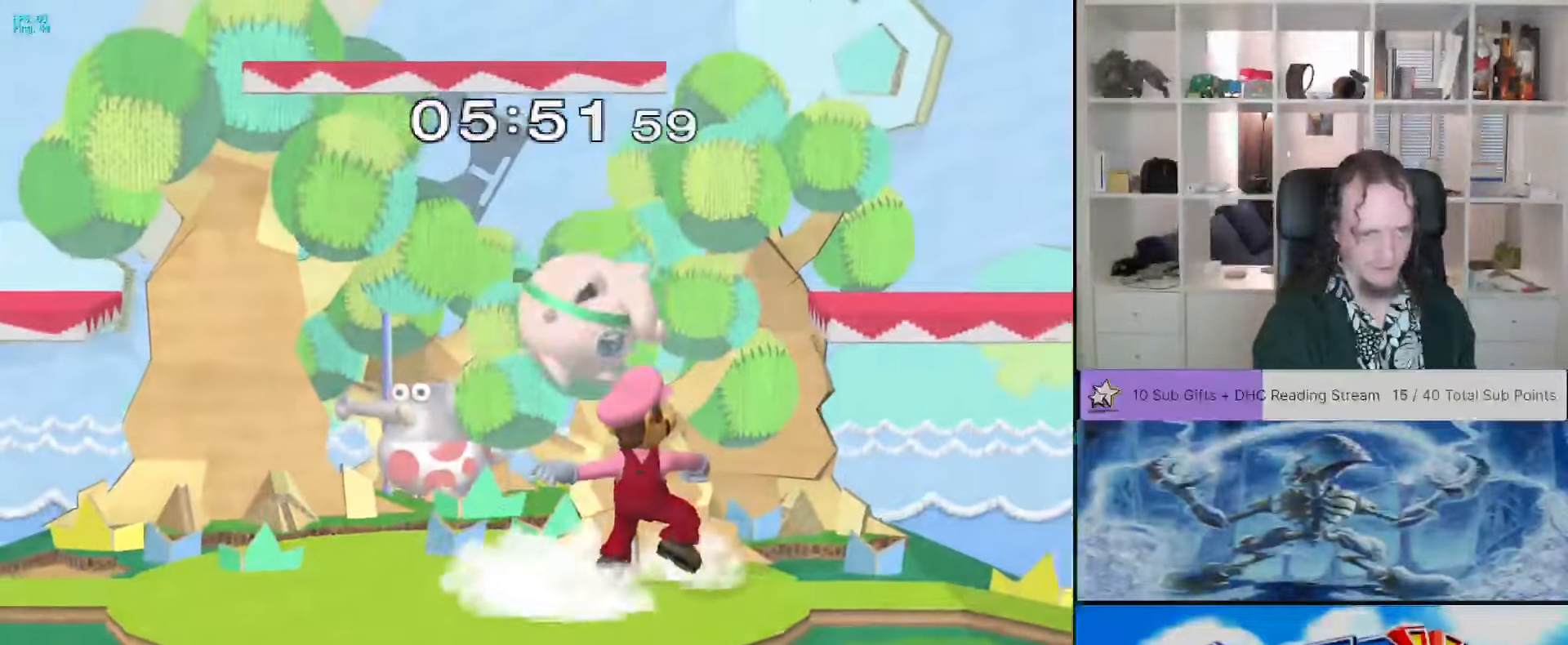
{"buttons": [], "left_stick": "left", "right_stick": "center", "events": [[134, "right_stick", "center"], [500, "left_stick", "left"]]}
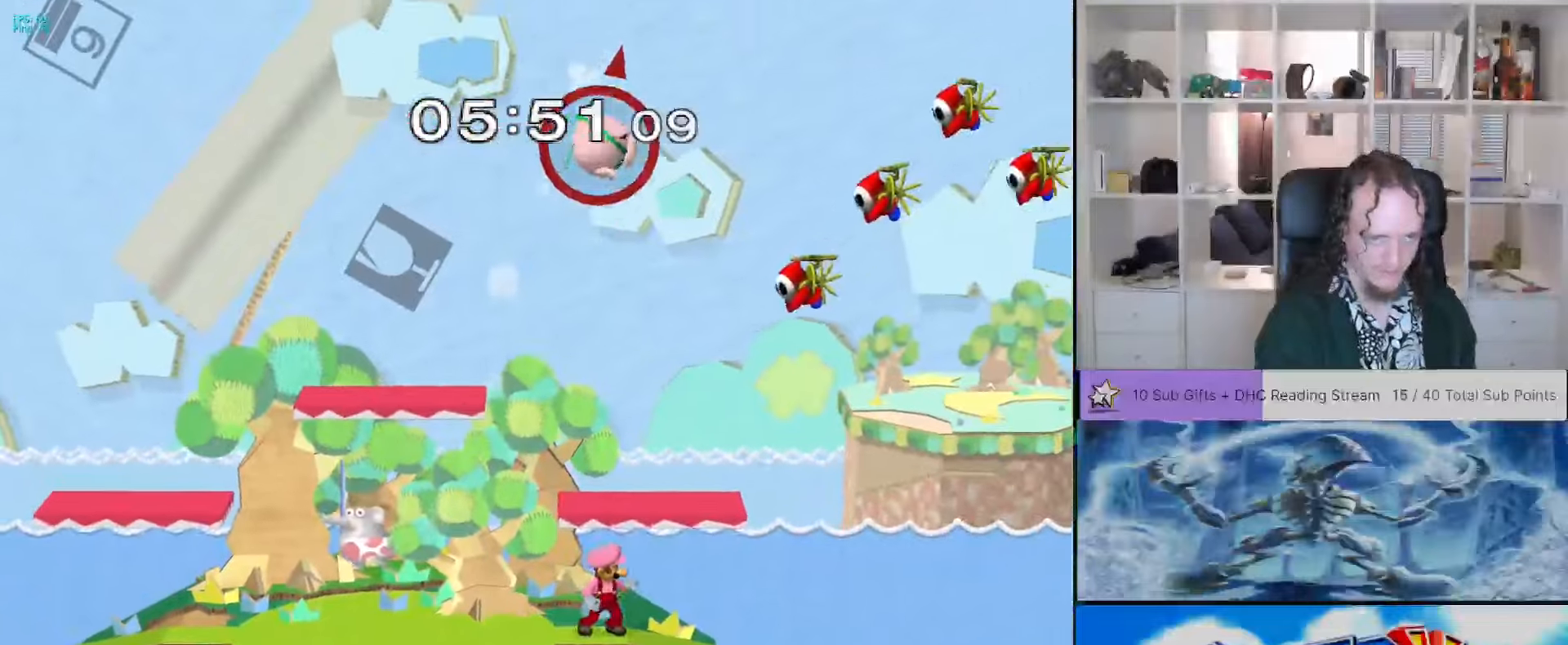
{"buttons": [], "left_stick": "left", "right_stick": "center"}
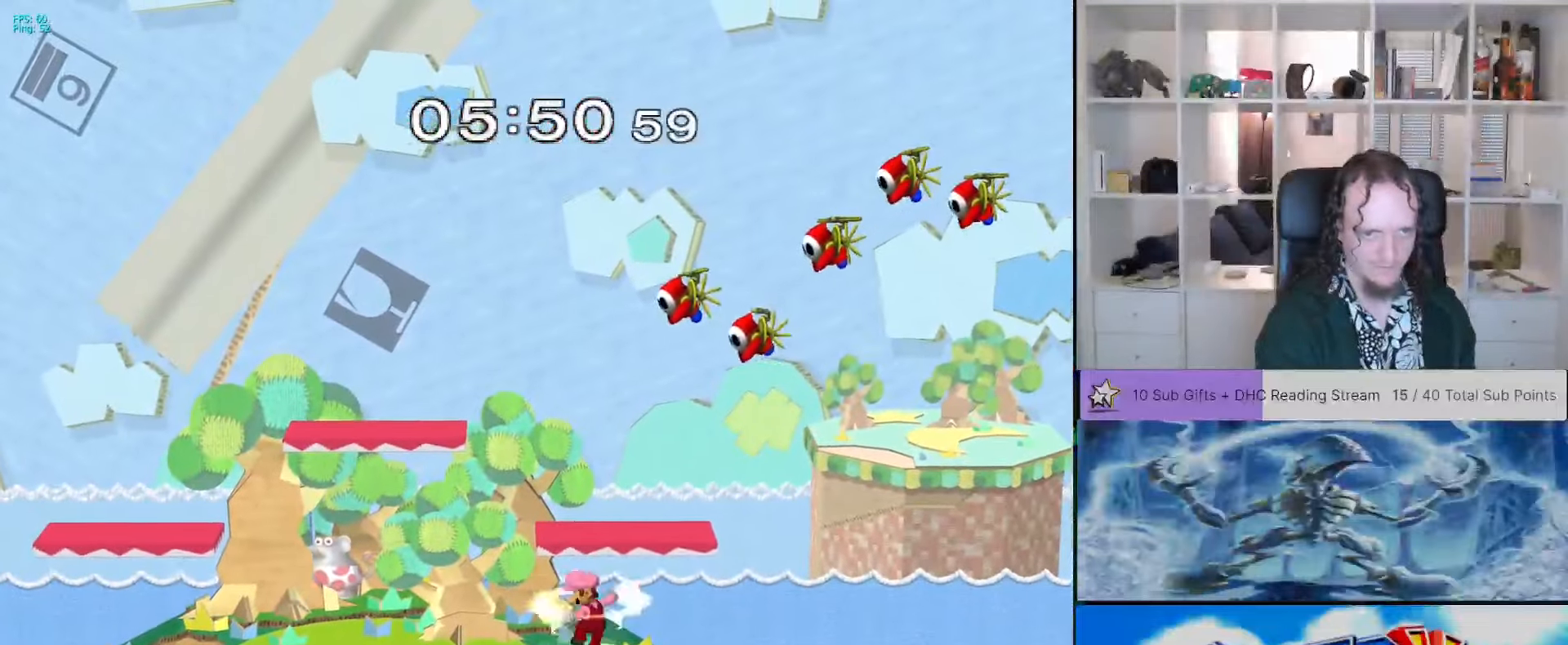
{"buttons": ["L1"], "left_stick": "center", "right_stick": "center"}
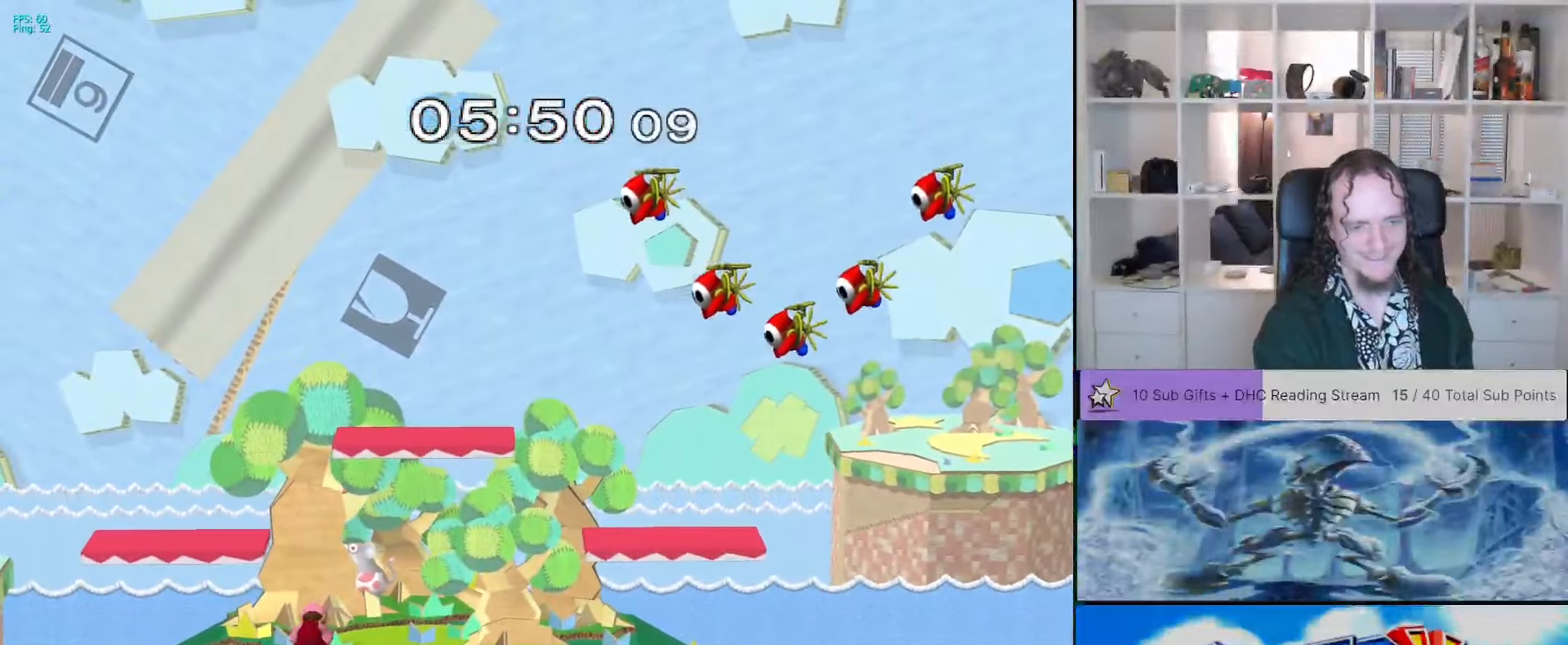
{"buttons": [], "left_stick": "center", "right_stick": "center"}
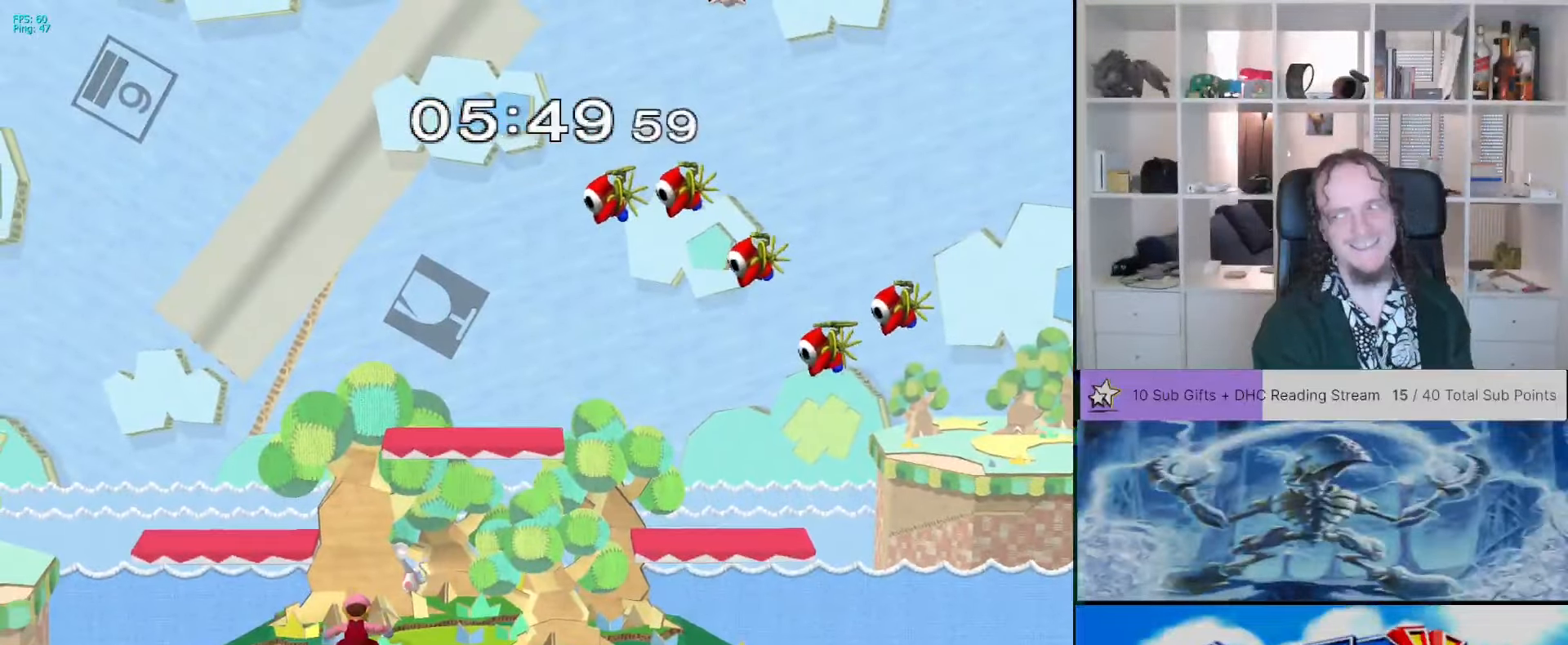
{"buttons": [], "left_stick": "left", "right_stick": "center", "events": [[400, "left_stick", "left"]]}
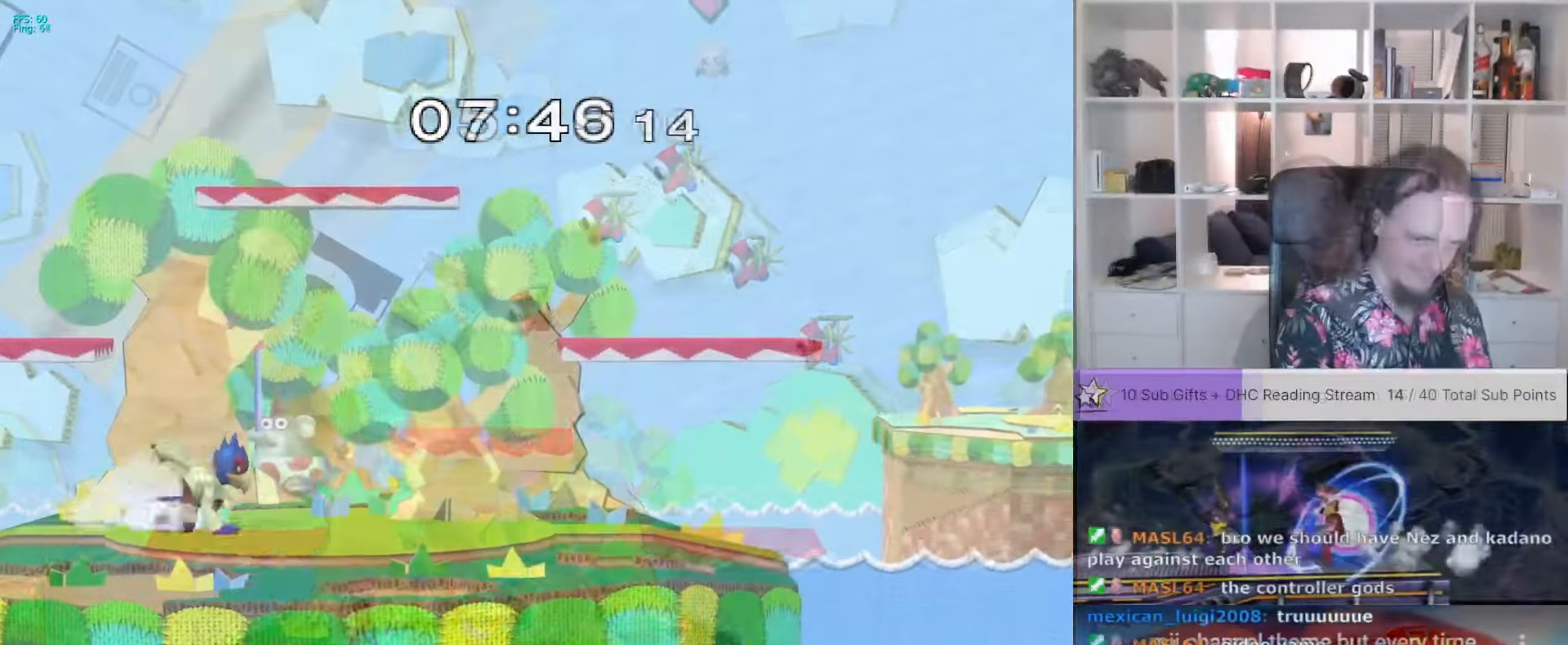
{"buttons": [], "left_stick": "left", "right_stick": "center", "events": []}
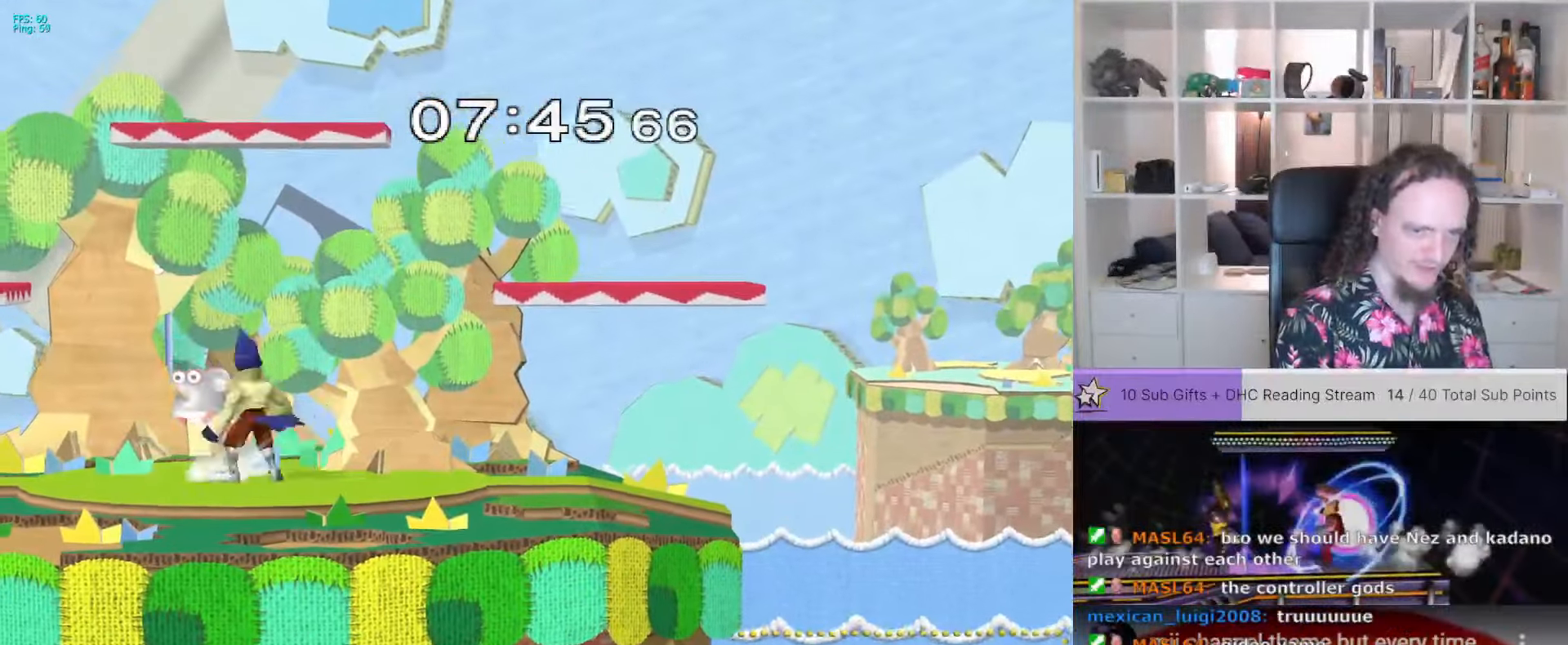
{"buttons": ["L1"], "left_stick": "up-left", "right_stick": "center"}
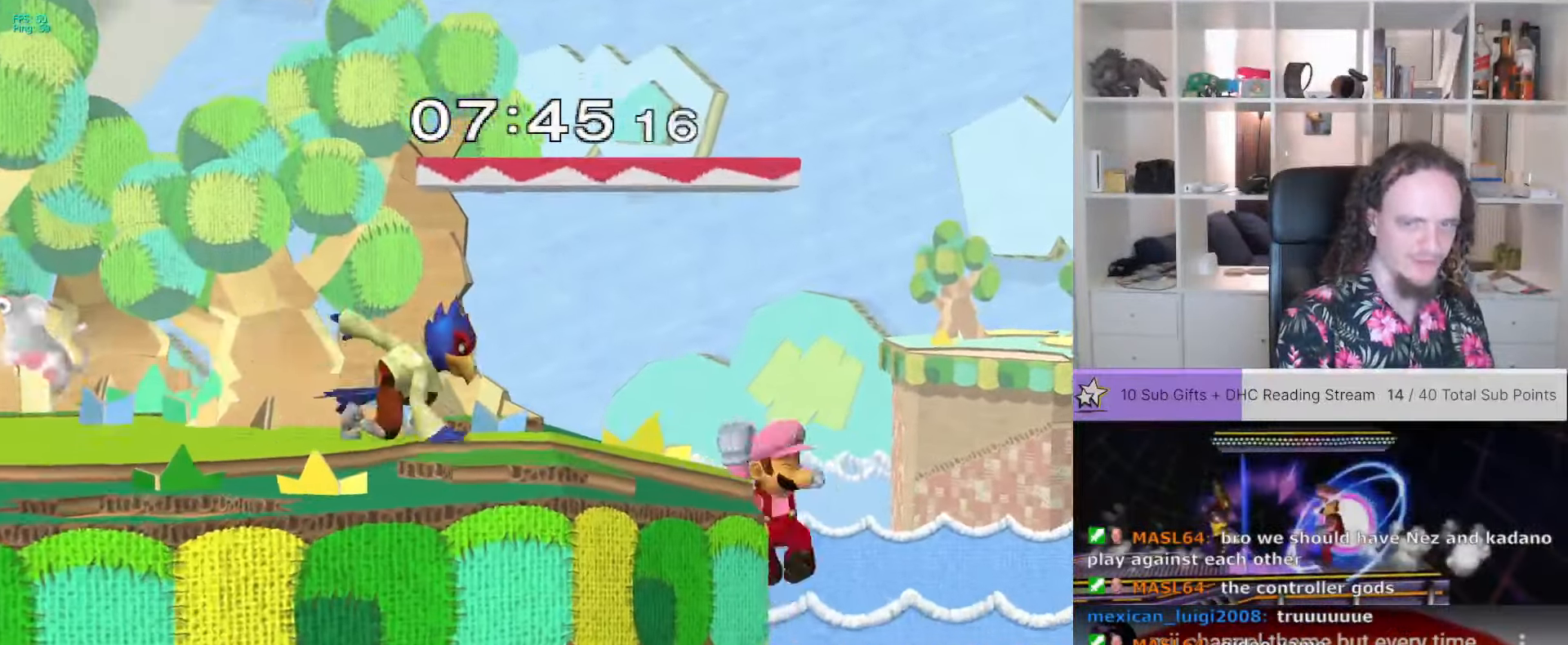
{"buttons": [], "left_stick": "left", "right_stick": "center", "events": [[17, "L1", "up"], [17, "left_stick", "center"], [234, "X", "down"], [234, "left_stick", "down-left"], [317, "X", "up"], [484, "left_stick", "left"]]}
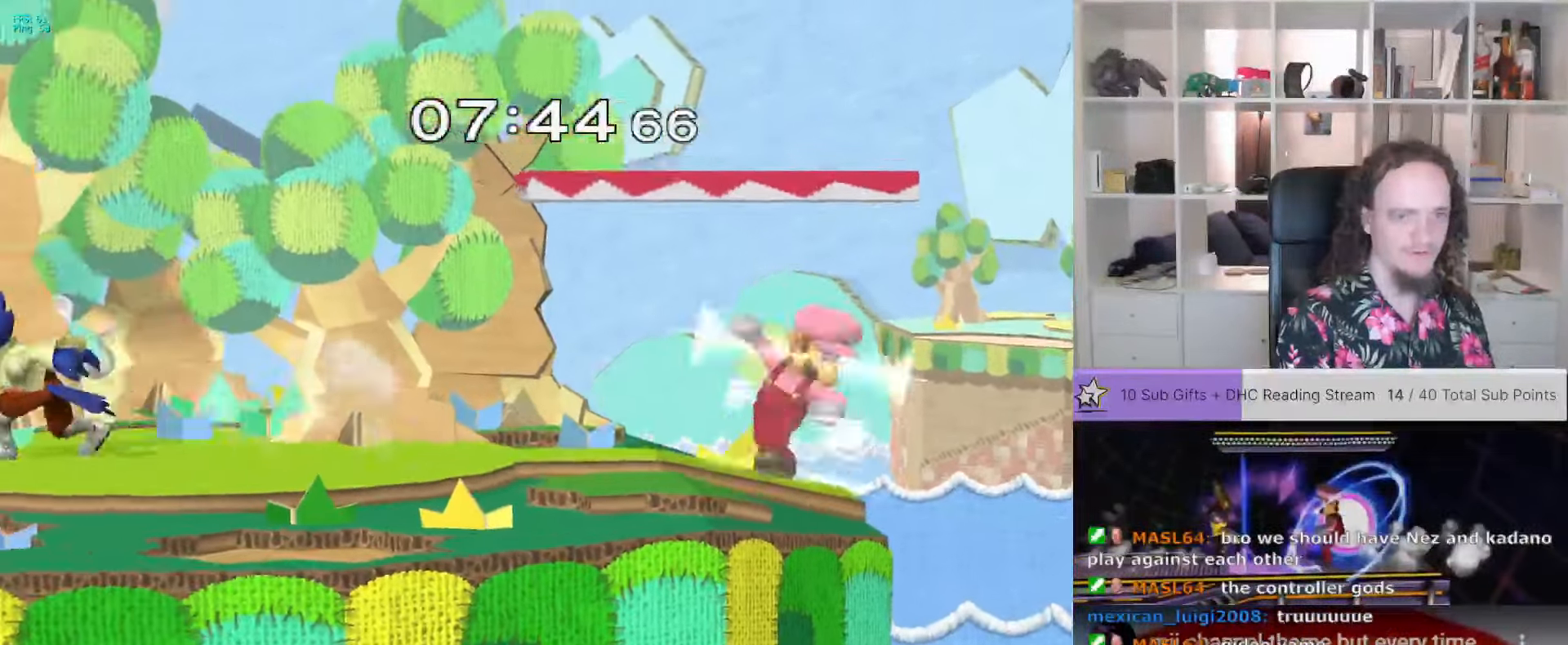
{"buttons": [], "left_stick": "left", "right_stick": "center", "events": []}
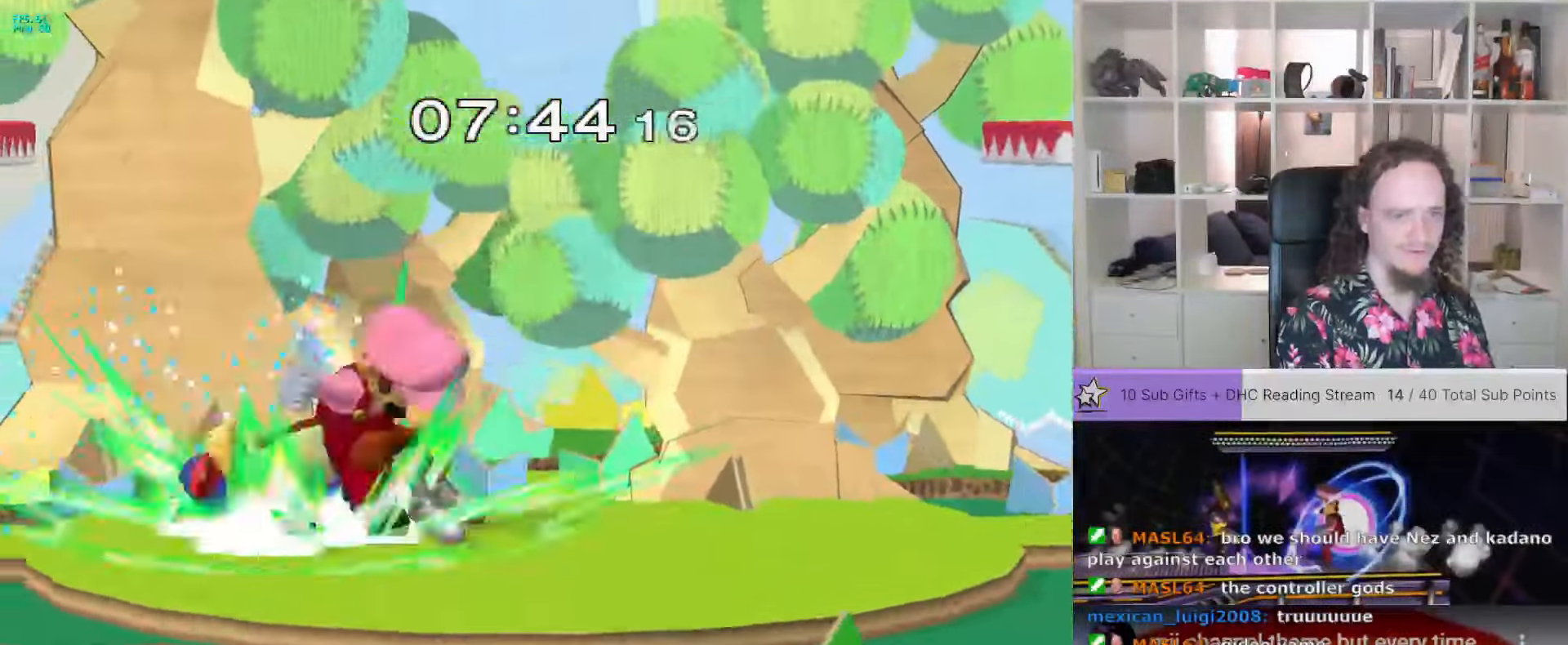
{"buttons": [], "left_stick": "right", "right_stick": "center", "events": [[117, "left_stick", "right"]]}